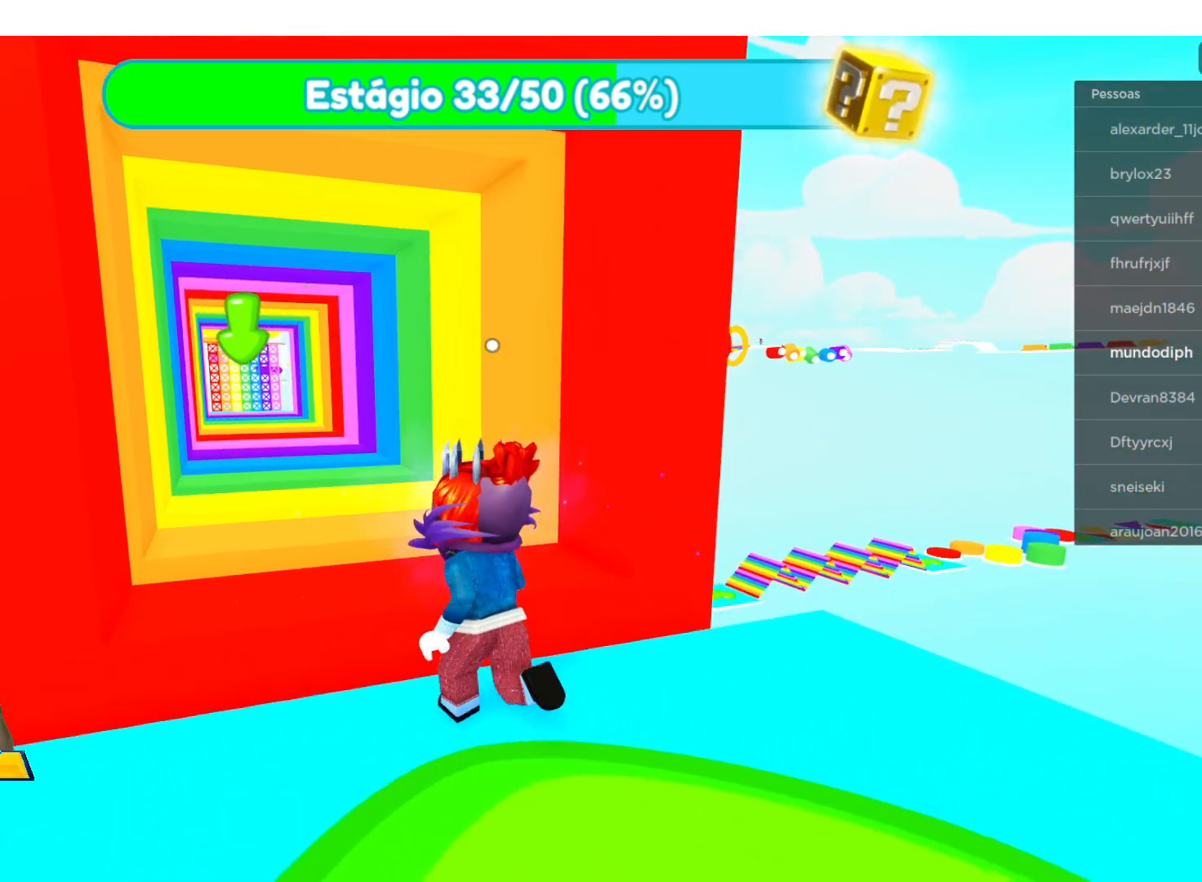
Gameplay with a controller (Xbox layout); each line is a JSON object with the inputs held at the frame after it. "events" lists button and stick changes between this image and that frame as [ms after this image, input, new state], when the widget could be followed in between.
{"buttons": [], "left_stick": "center", "right_stick": "down", "events": [[234, "right_stick", "down-left"], [367, "right_stick", "down"]]}
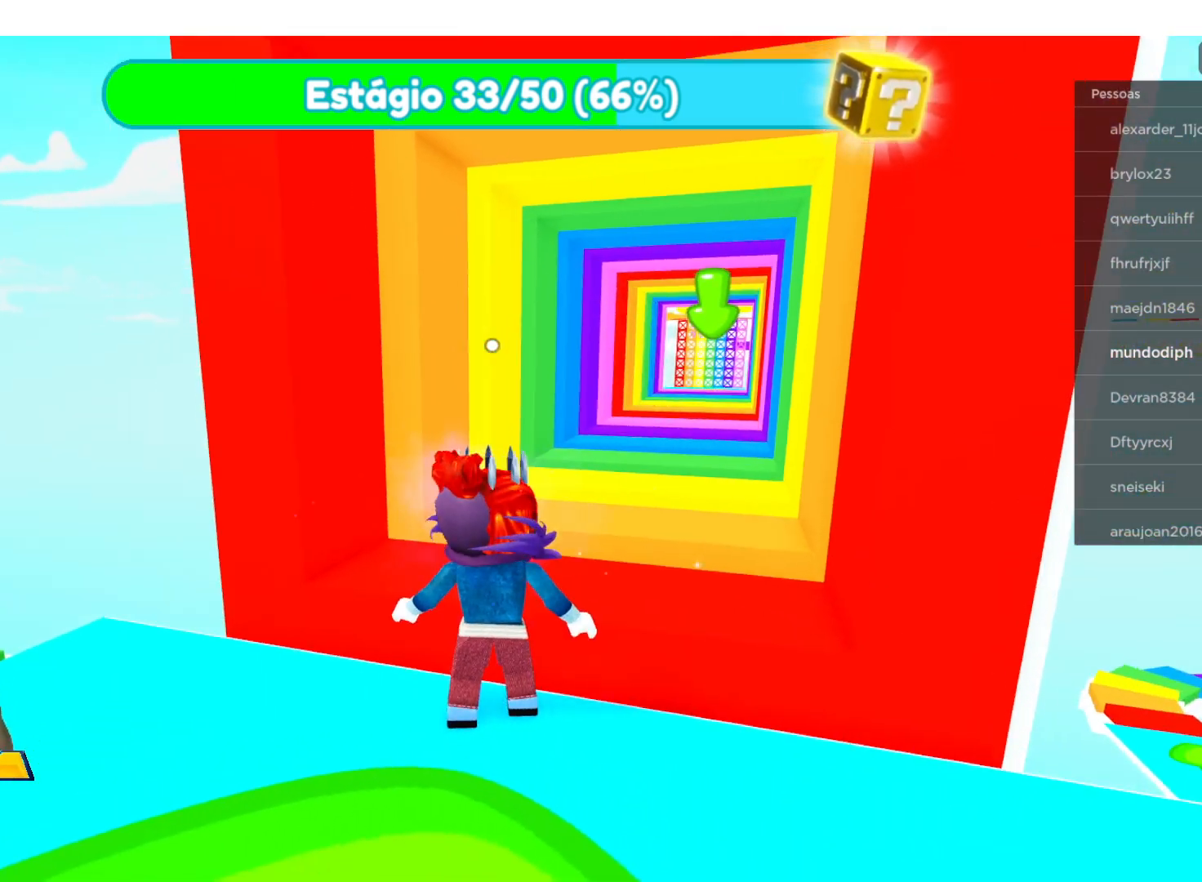
{"buttons": [], "left_stick": "center", "right_stick": "right", "events": [[67, "right_stick", "down-right"], [233, "right_stick", "center"], [400, "right_stick", "right"]]}
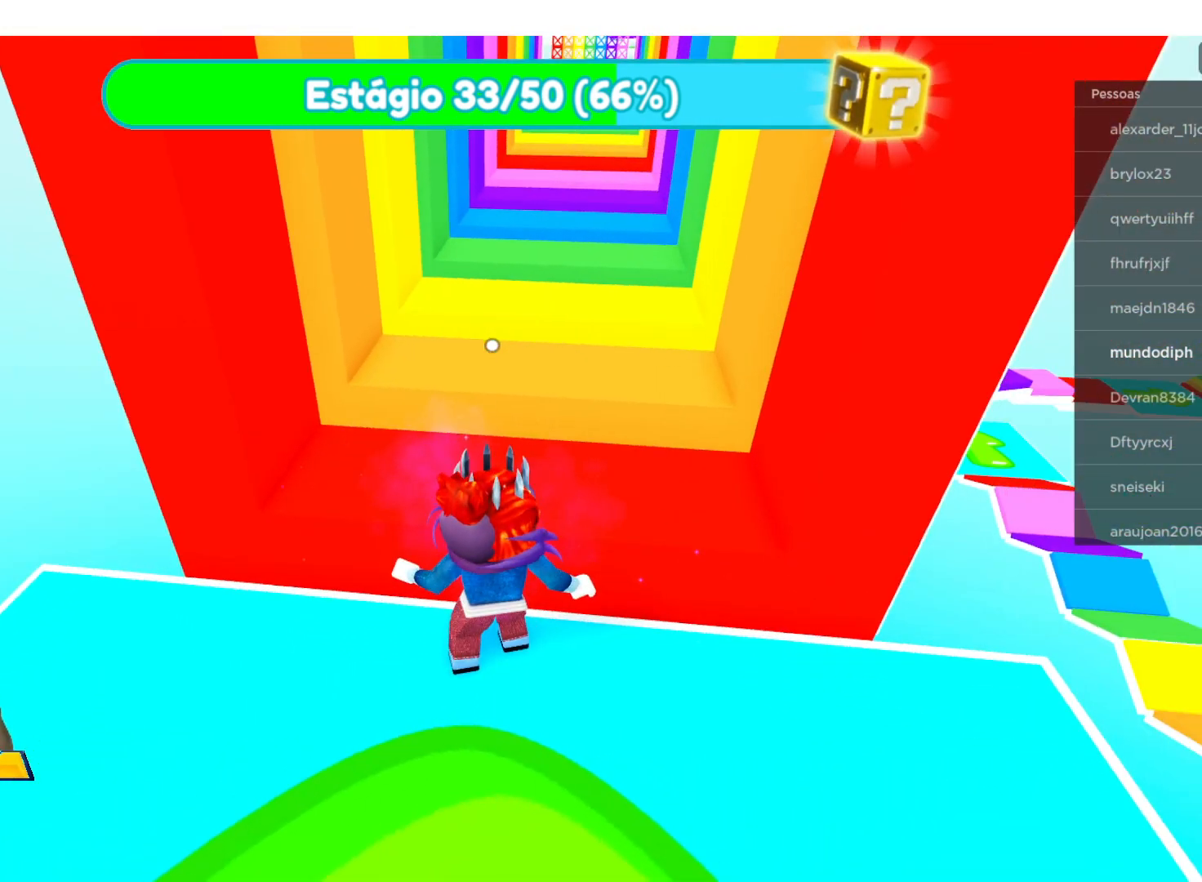
{"buttons": ["A"], "left_stick": "up-left", "right_stick": "center", "events": [[100, "right_stick", "center"], [201, "left_stick", "up-left"], [401, "A", "down"]]}
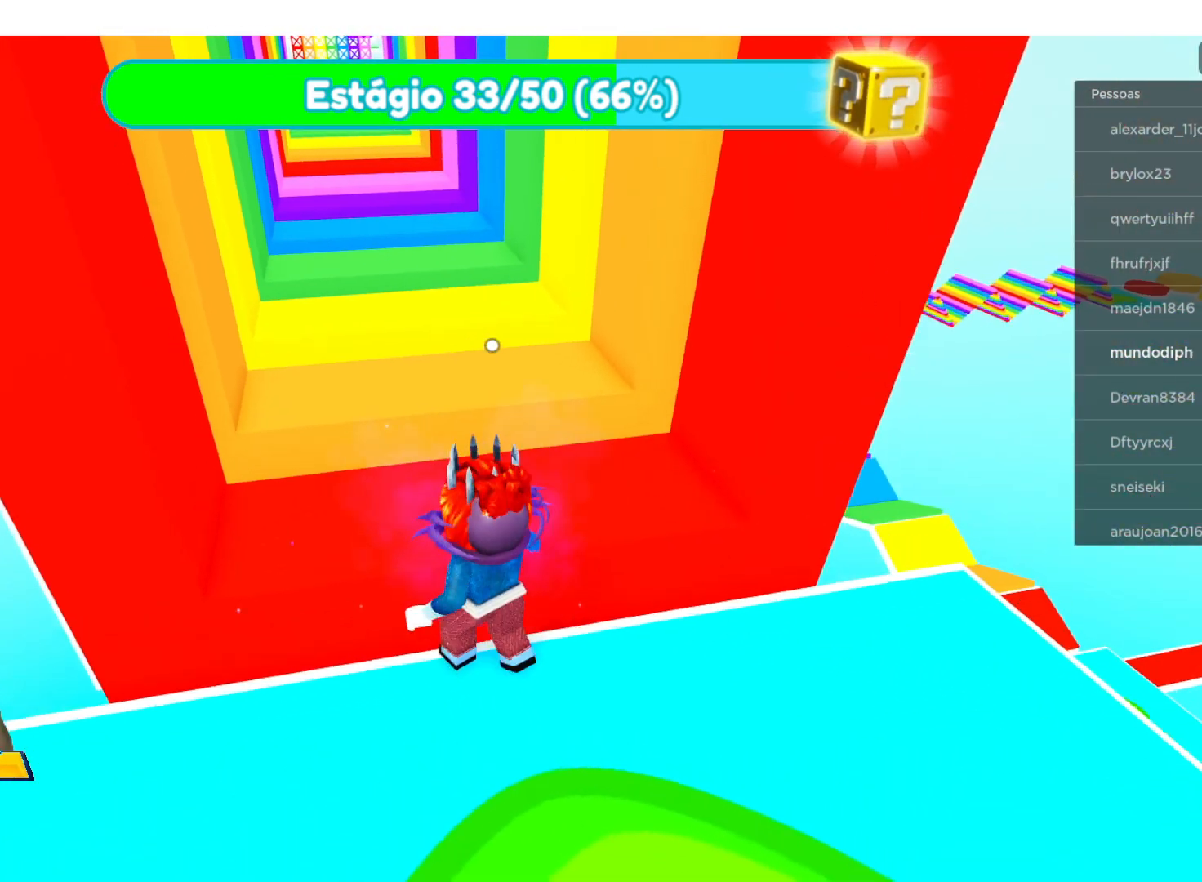
{"buttons": [], "left_stick": "up", "right_stick": "center", "events": [[33, "A", "up"], [233, "A", "down"], [233, "left_stick", "up"], [334, "A", "up"]]}
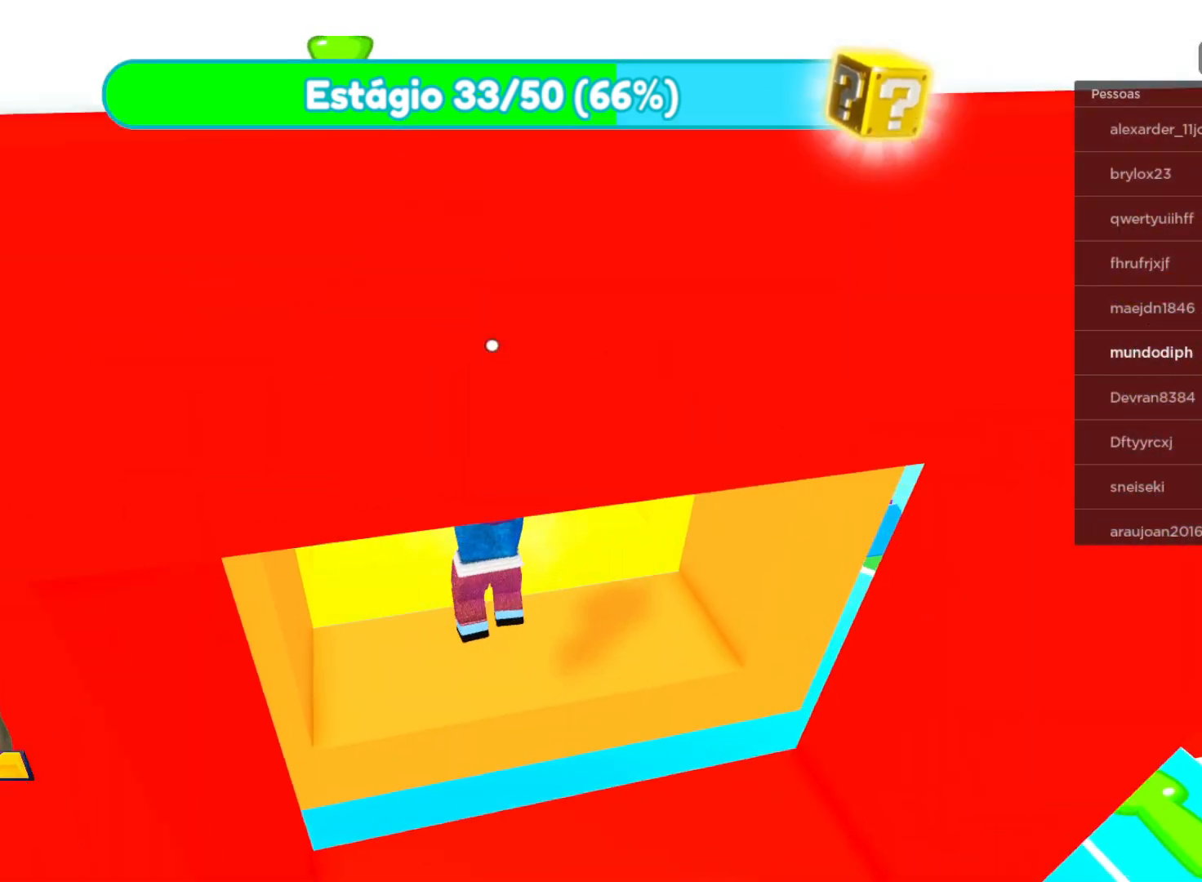
{"buttons": [], "left_stick": "up", "right_stick": "center", "events": [[167, "A", "down"], [234, "A", "up"], [334, "A", "down"], [434, "A", "up"]]}
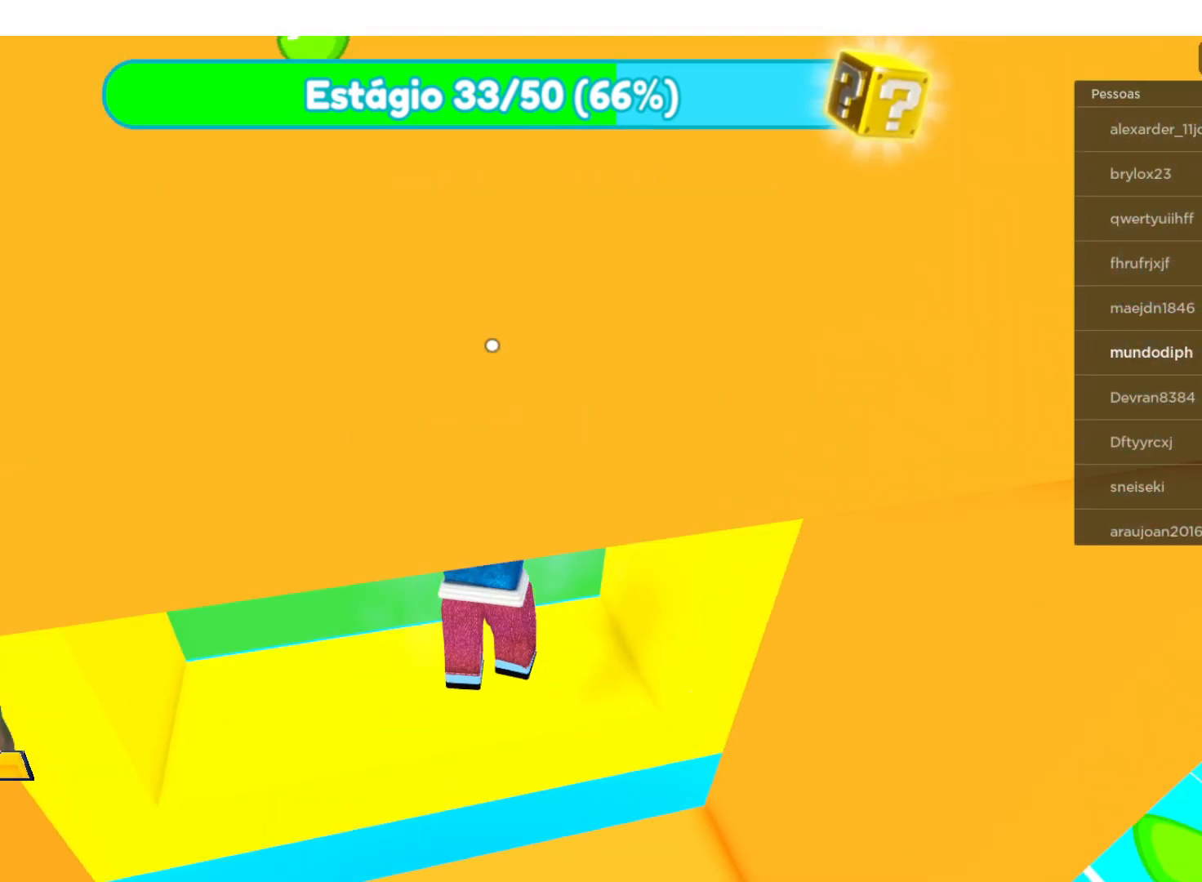
{"buttons": [], "left_stick": "up", "right_stick": "center", "events": [[33, "A", "down"], [67, "A", "up"], [233, "A", "down"], [267, "A", "up"], [400, "A", "down"], [467, "A", "up"]]}
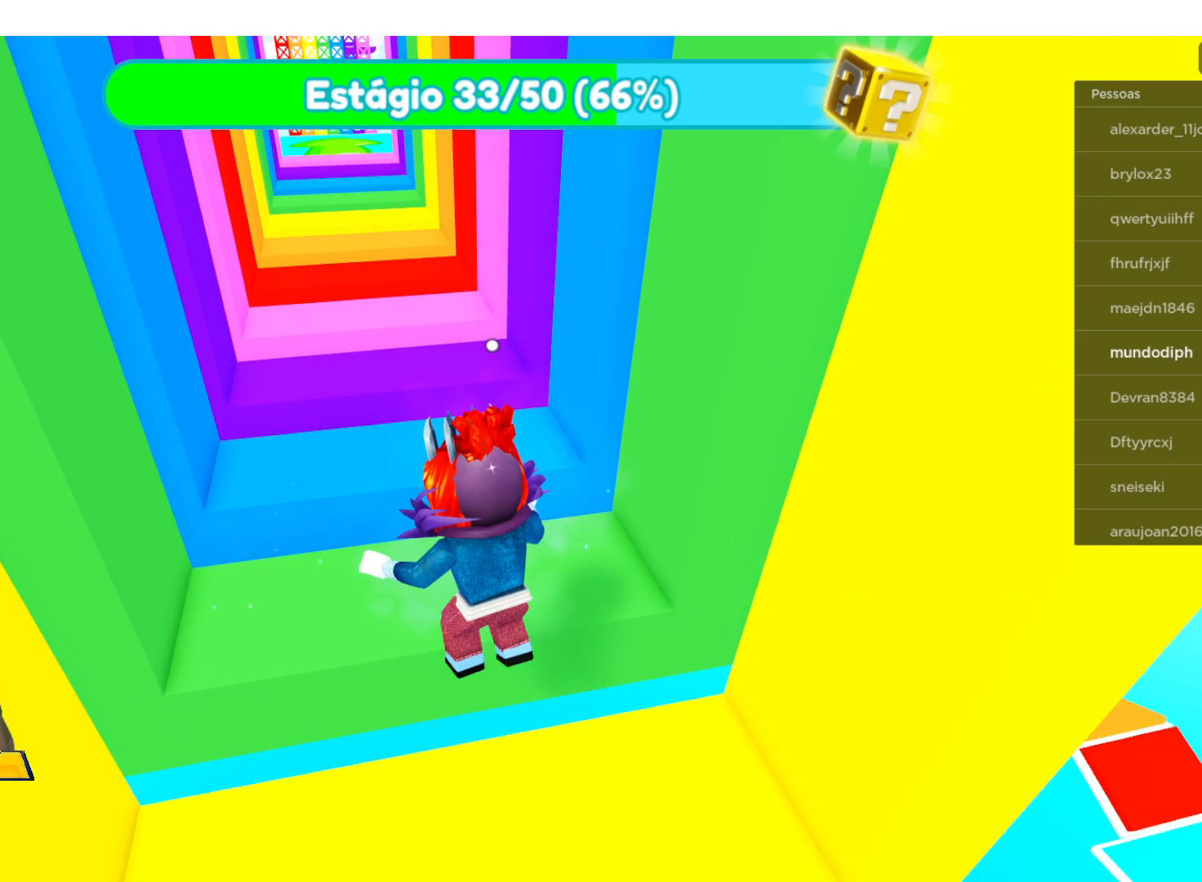
{"buttons": [], "left_stick": "up", "right_stick": "center", "events": [[67, "A", "down"], [167, "A", "up"], [301, "A", "down"], [367, "A", "up"]]}
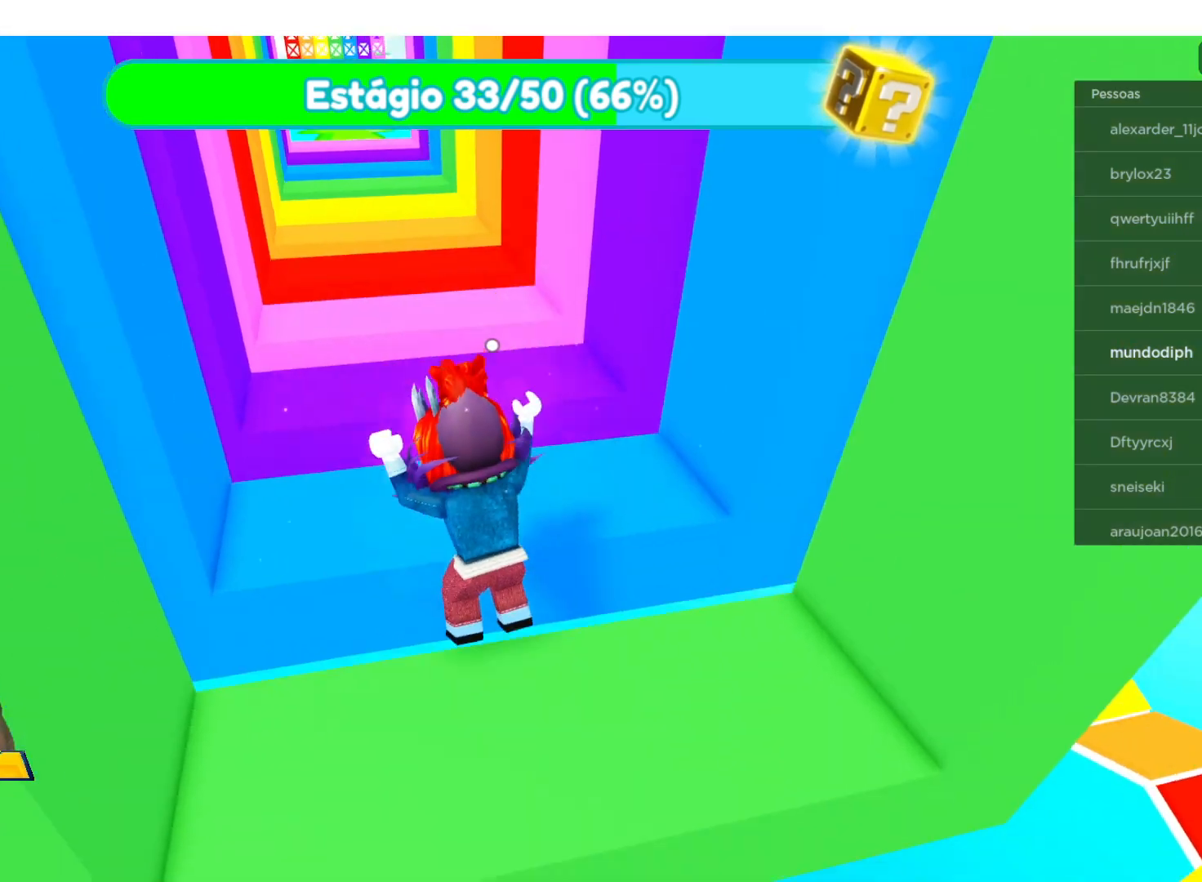
{"buttons": ["A"], "left_stick": "up", "right_stick": "center", "events": [[33, "A", "down"], [100, "A", "up"], [233, "A", "down"], [334, "A", "up"], [434, "A", "down"]]}
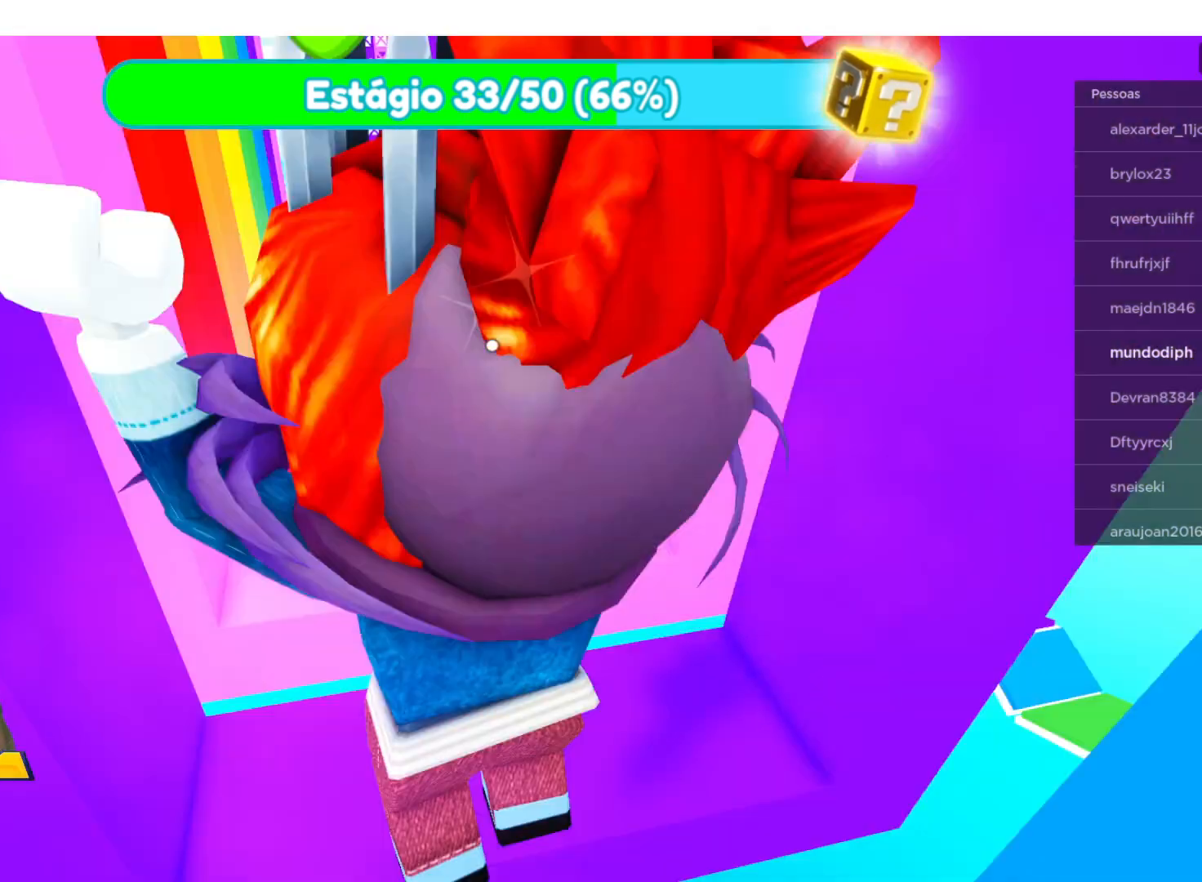
{"buttons": ["A"], "left_stick": "up", "right_stick": "center", "events": [[34, "A", "up"], [201, "A", "down"], [334, "A", "up"], [467, "A", "down"]]}
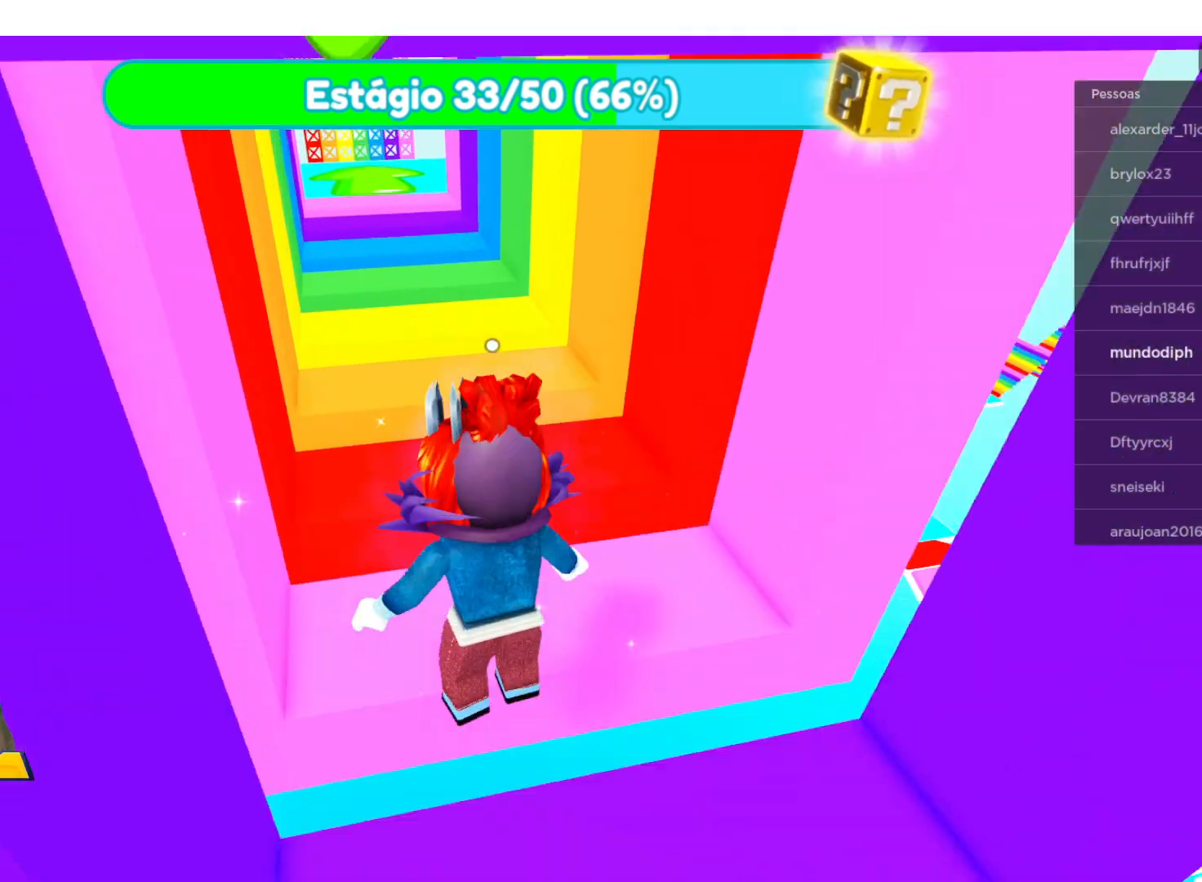
{"buttons": [], "left_stick": "up", "right_stick": "center", "events": [[33, "A", "up"], [167, "A", "down"], [233, "A", "up"], [367, "A", "down"], [434, "A", "up"]]}
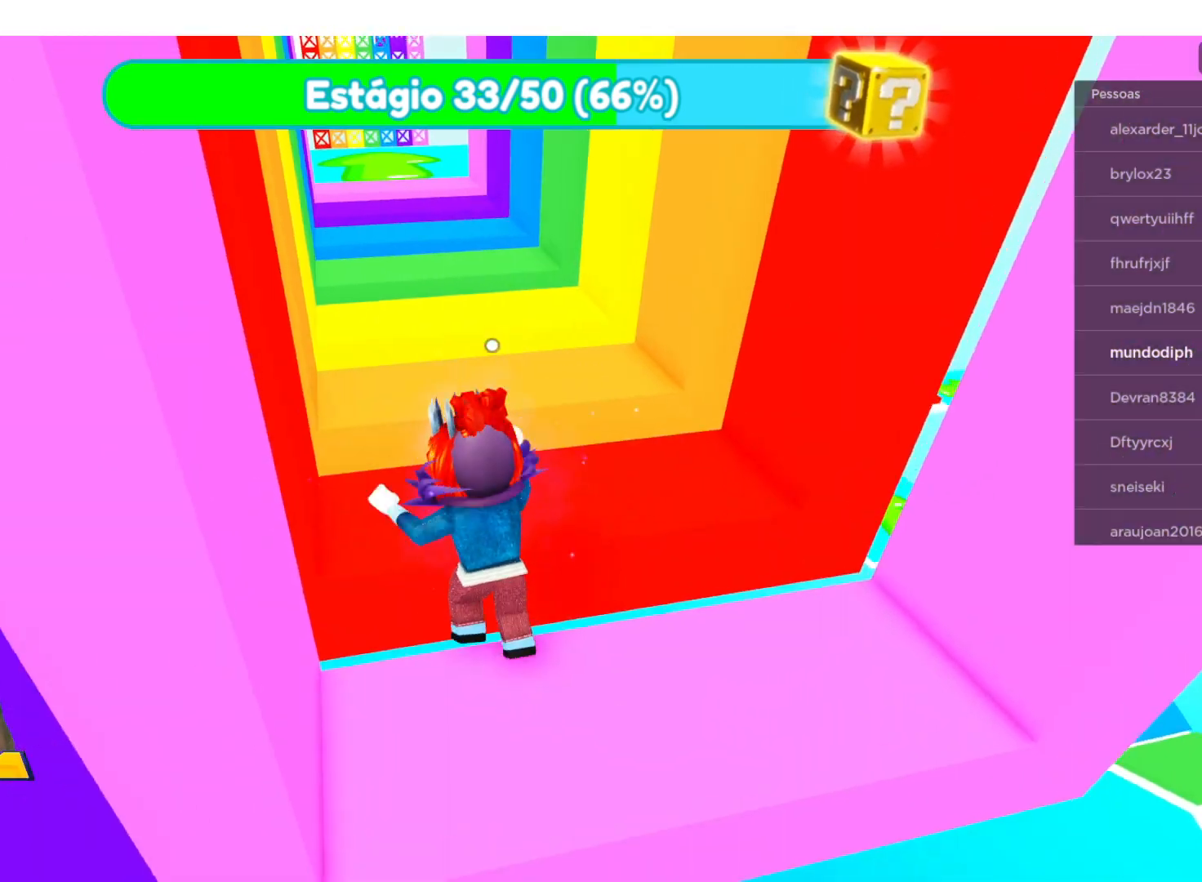
{"buttons": ["A"], "left_stick": "up", "right_stick": "center", "events": [[67, "A", "down"], [167, "A", "up"], [267, "A", "down"], [367, "A", "up"], [501, "A", "down"]]}
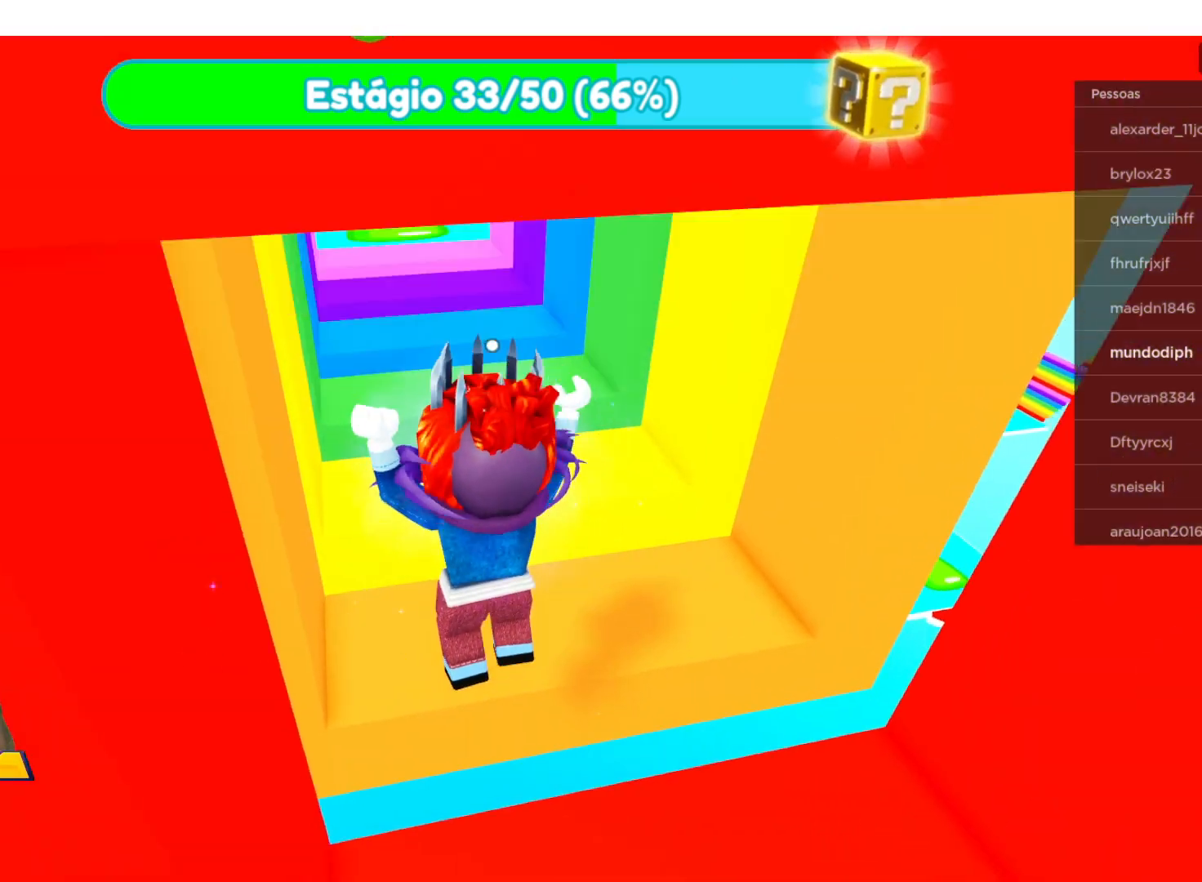
{"buttons": [], "left_stick": "up", "right_stick": "center", "events": [[67, "A", "up"], [267, "A", "down"], [367, "A", "up"]]}
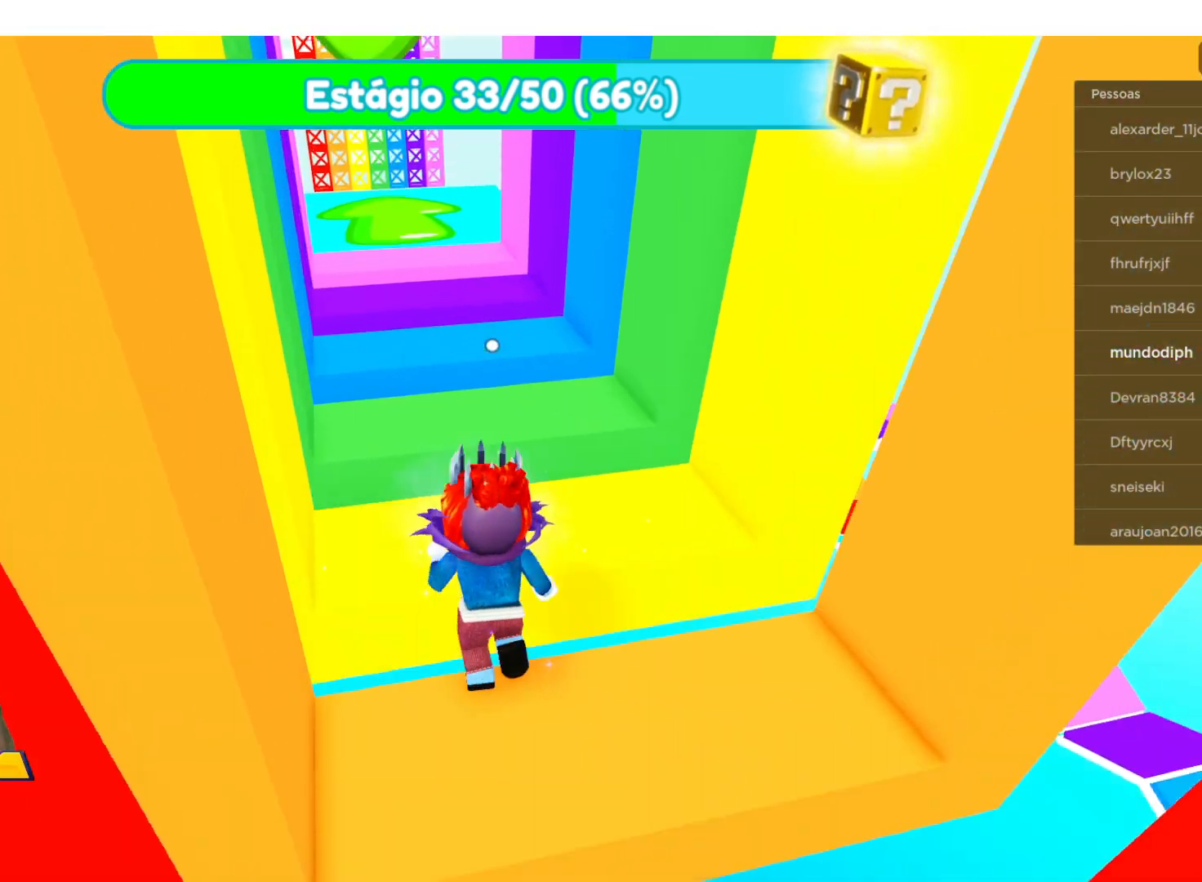
{"buttons": [], "left_stick": "up", "right_stick": "center", "events": [[34, "A", "down"], [100, "A", "up"]]}
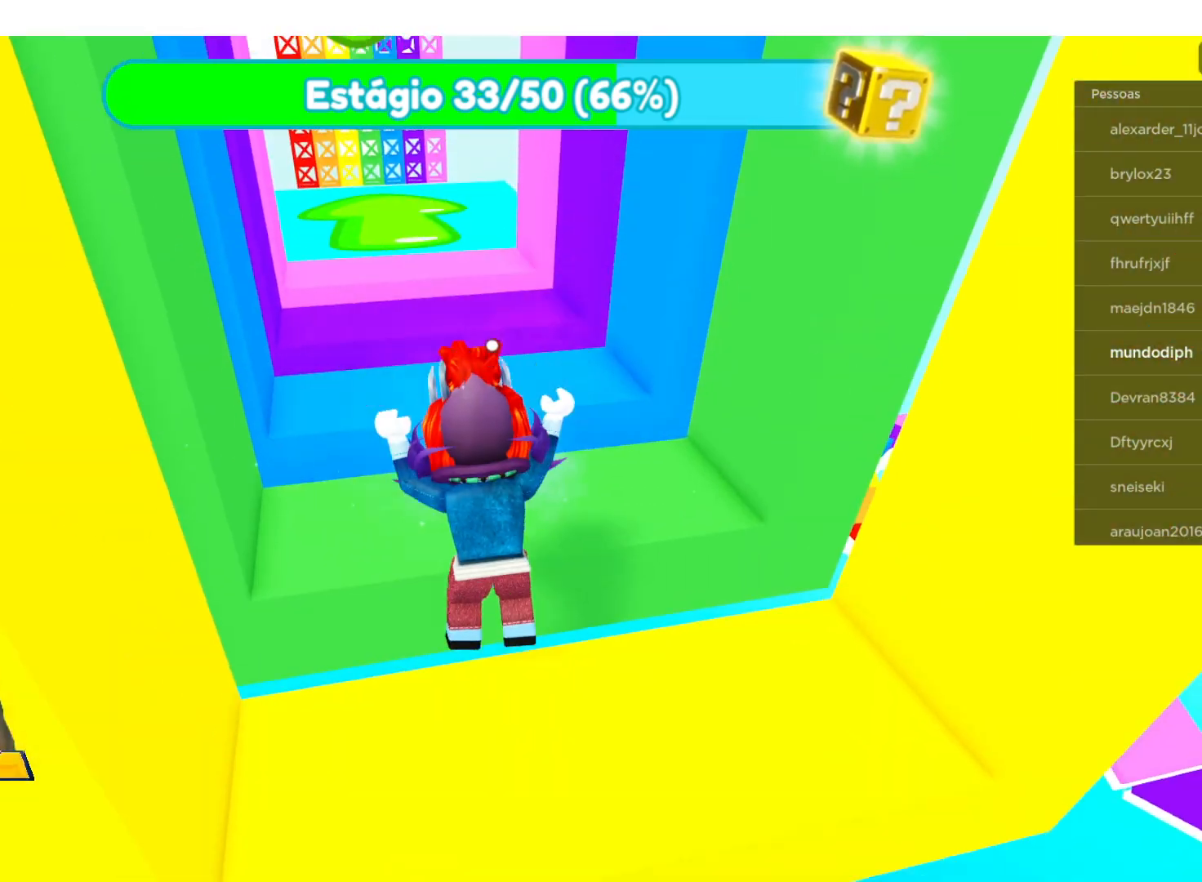
{"buttons": [], "left_stick": "up", "right_stick": "center", "events": [[67, "A", "down"], [200, "A", "up"], [334, "A", "down"], [434, "A", "up"]]}
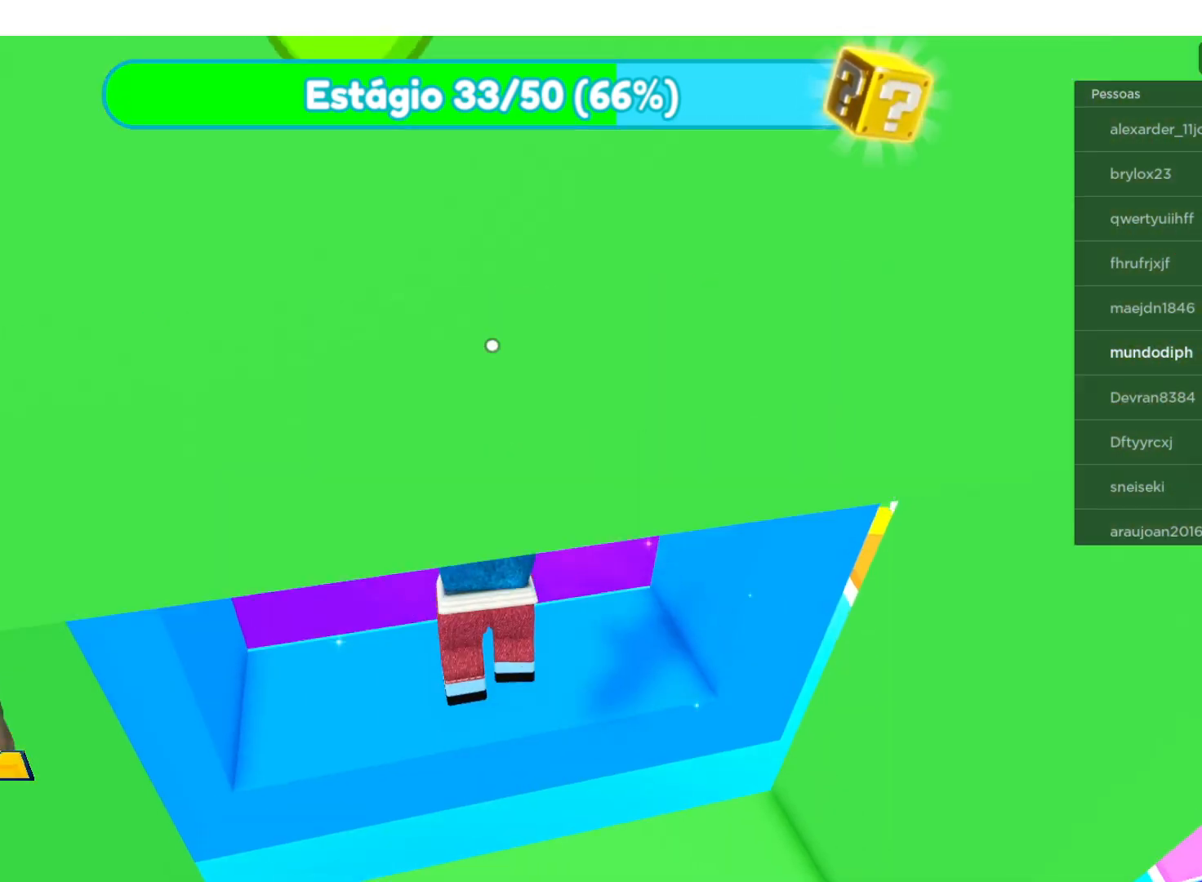
{"buttons": ["A"], "left_stick": "up", "right_stick": "center", "events": [[201, "A", "down"], [301, "A", "up"], [434, "A", "down"]]}
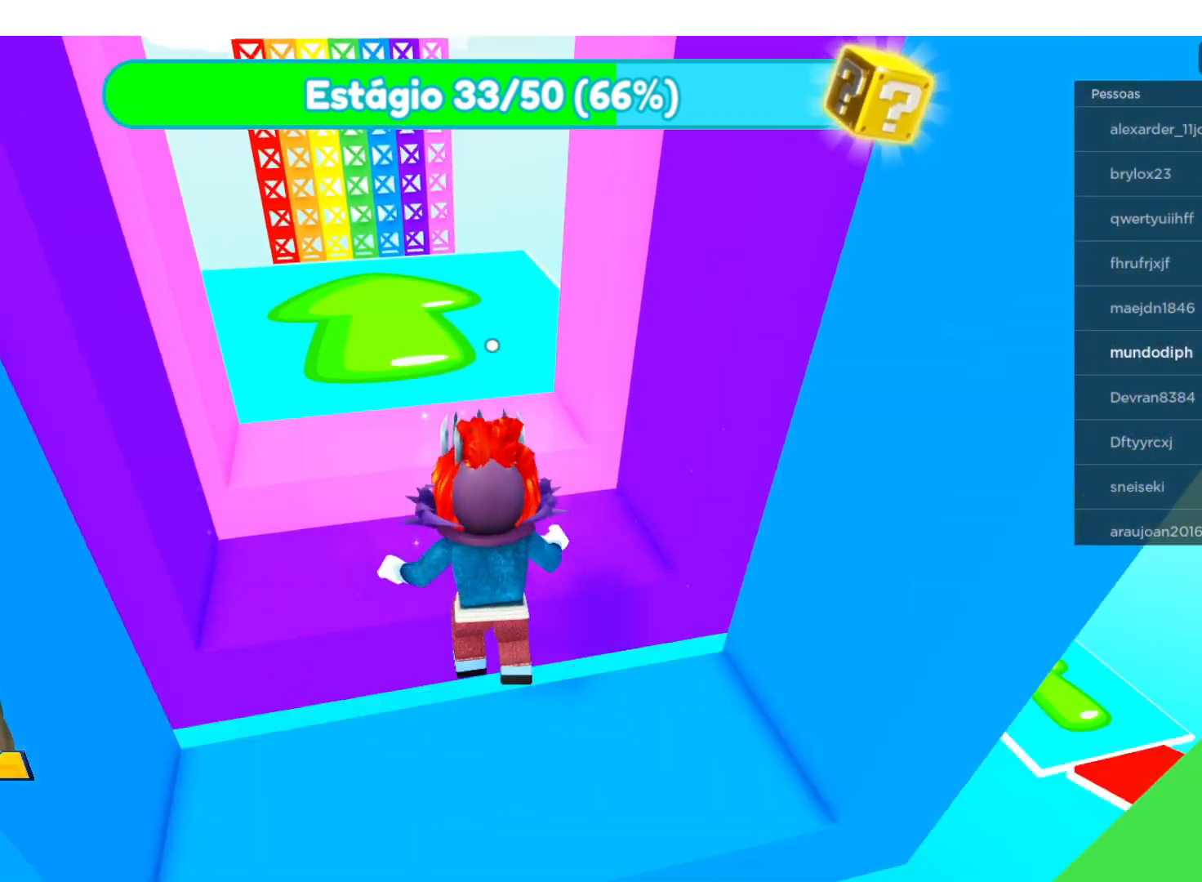
{"buttons": [], "left_stick": "up", "right_stick": "center", "events": [[134, "A", "up"]]}
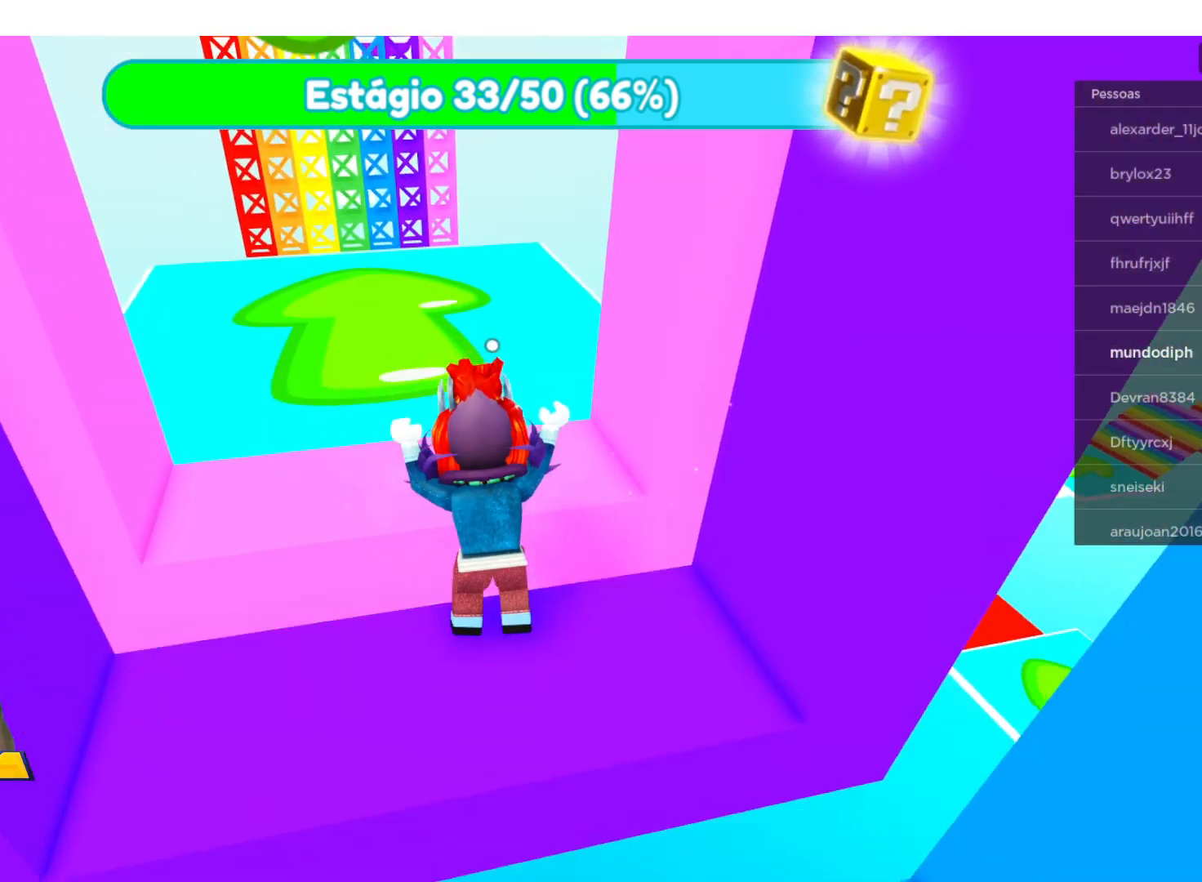
{"buttons": [], "left_stick": "up", "right_stick": "center", "events": [[200, "A", "down"], [334, "A", "up"]]}
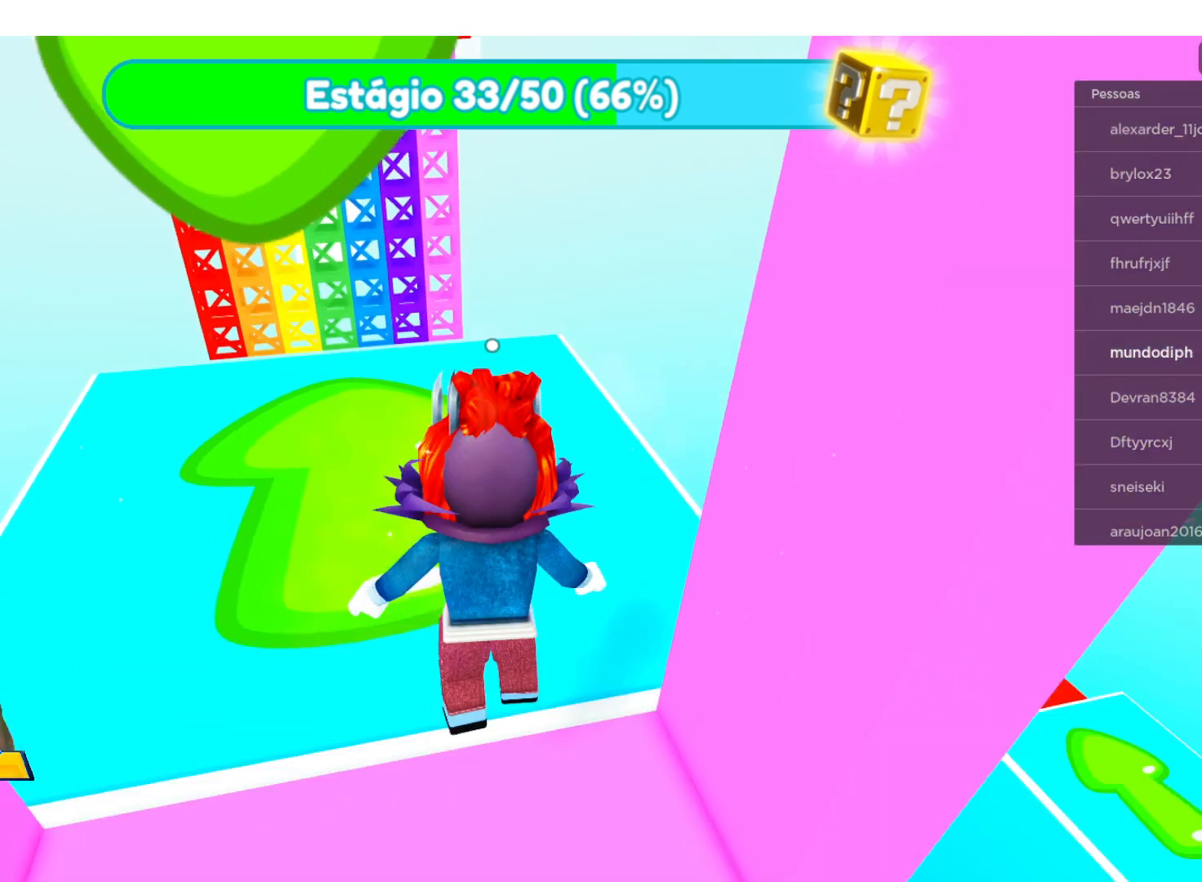
{"buttons": [], "left_stick": "left", "right_stick": "center", "events": [[334, "left_stick", "up-left"], [434, "left_stick", "left"]]}
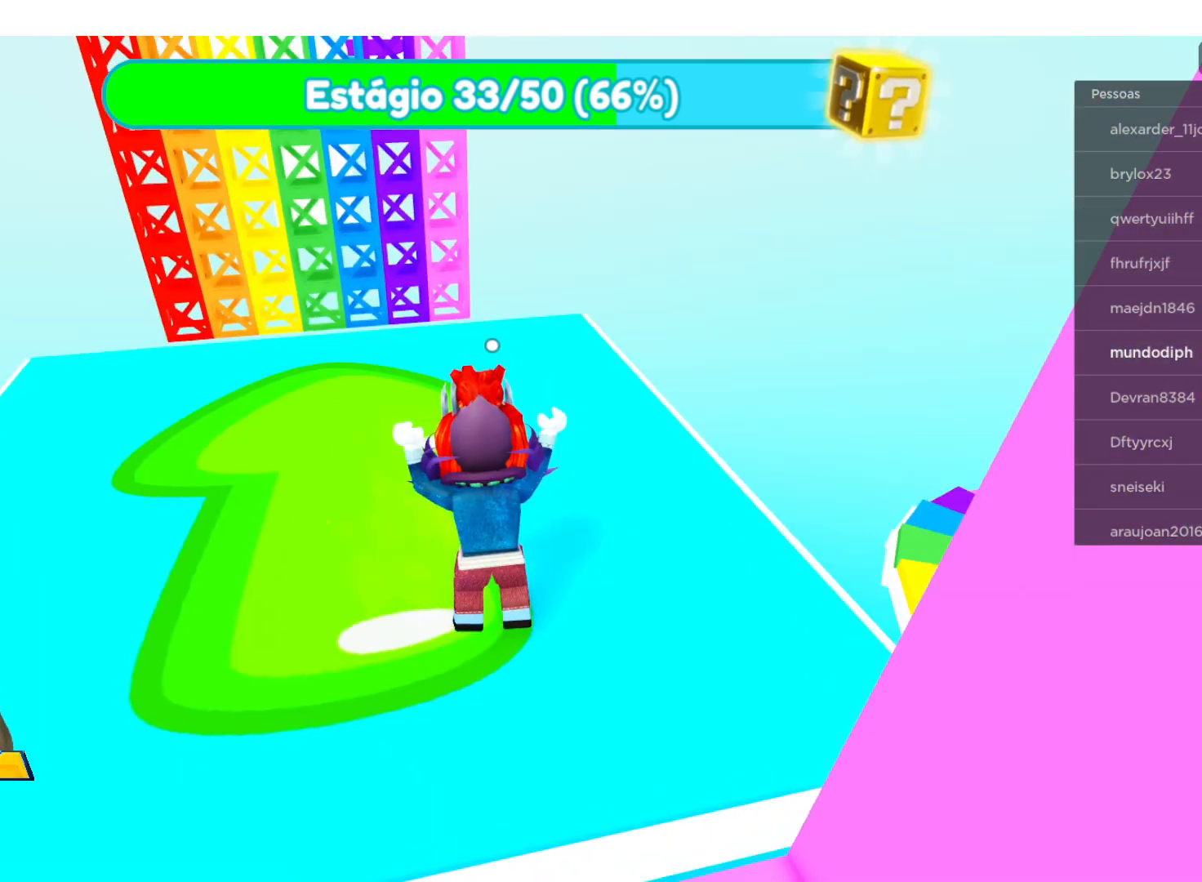
{"buttons": [], "left_stick": "up-left", "right_stick": "center", "events": [[67, "left_stick", "up-left"]]}
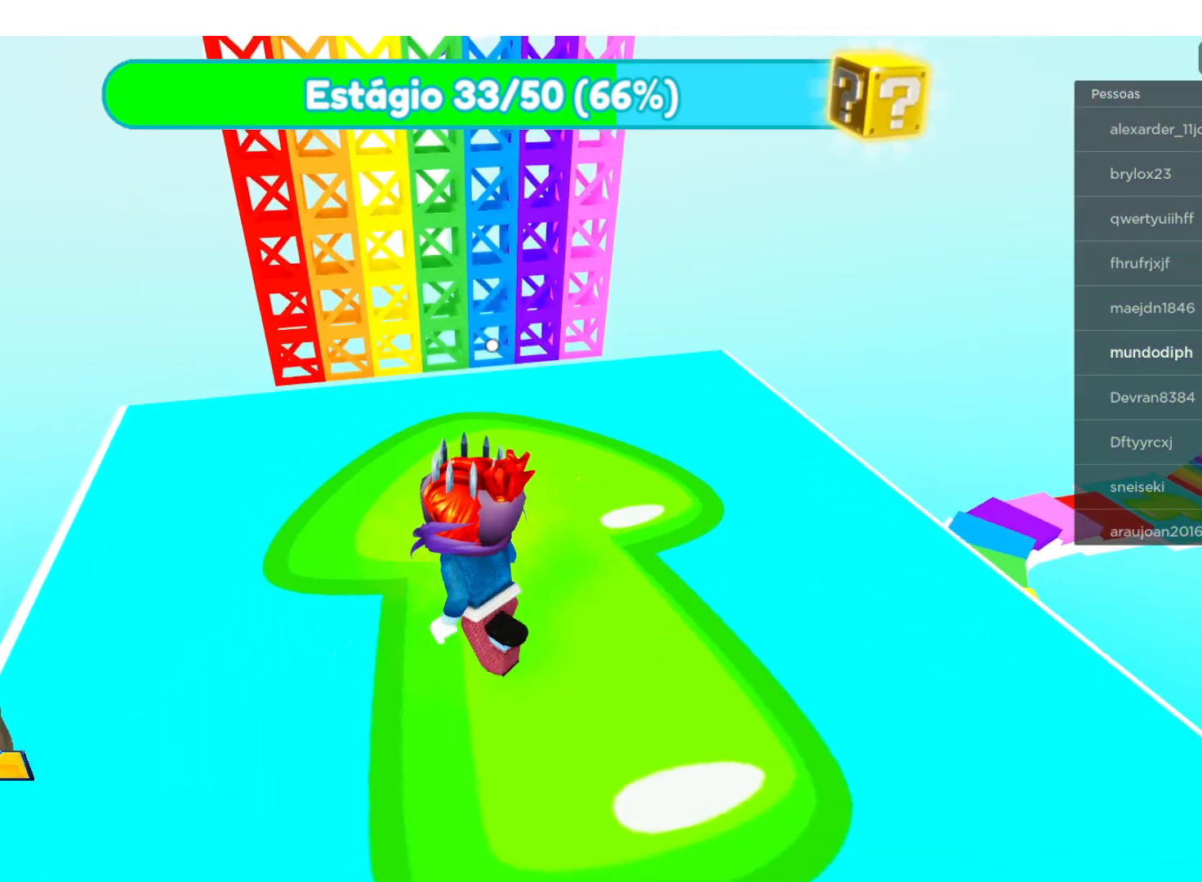
{"buttons": [], "left_stick": "up", "right_stick": "center", "events": [[368, "left_stick", "up"]]}
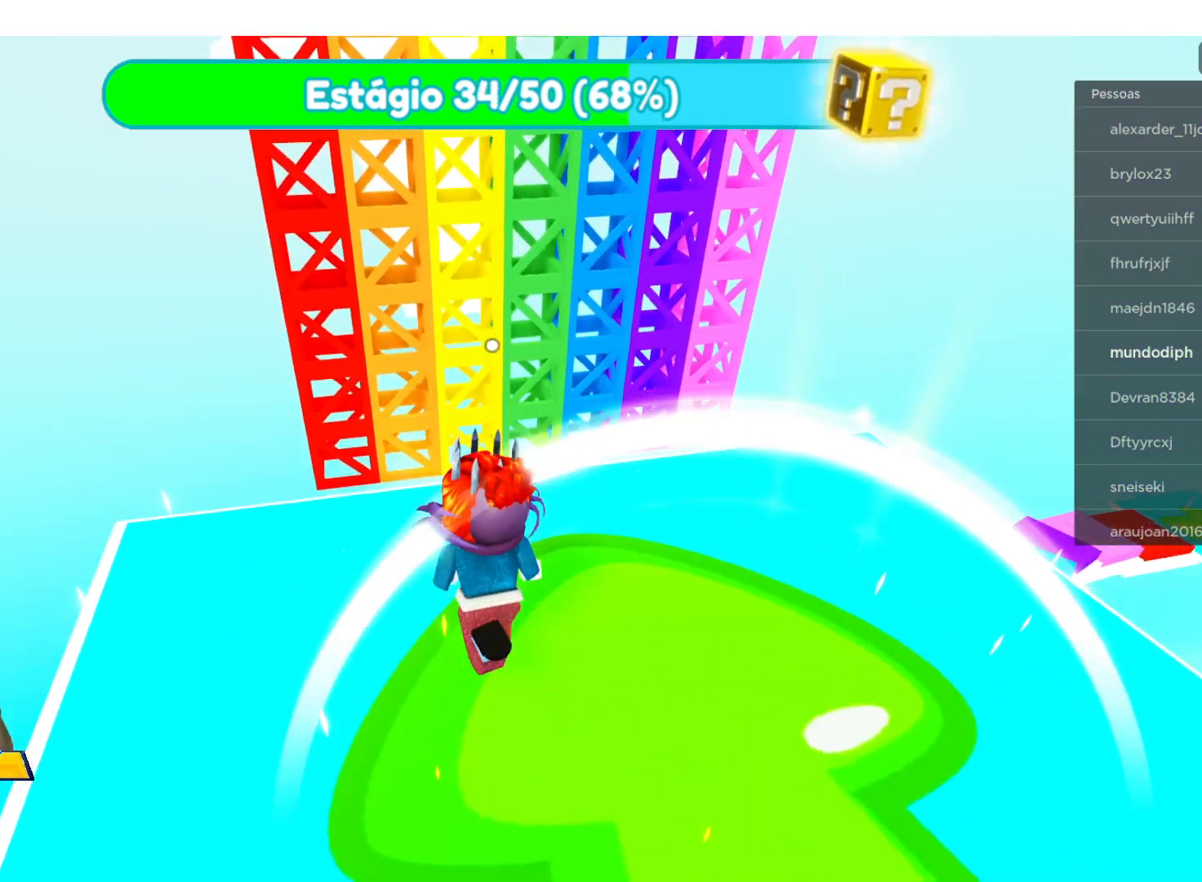
{"buttons": [], "left_stick": "up", "right_stick": "center", "events": [[200, "A", "down"], [367, "A", "up"]]}
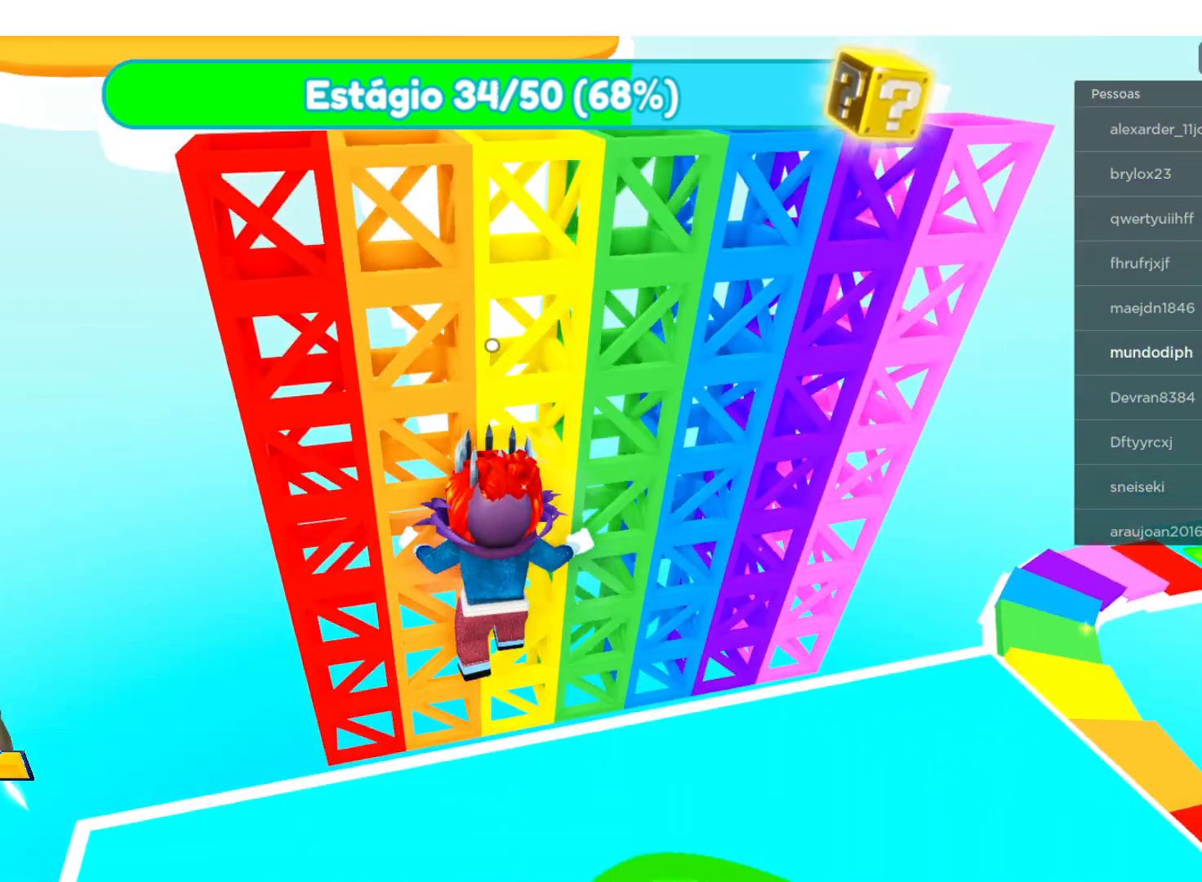
{"buttons": [], "left_stick": "up", "right_stick": "center", "events": []}
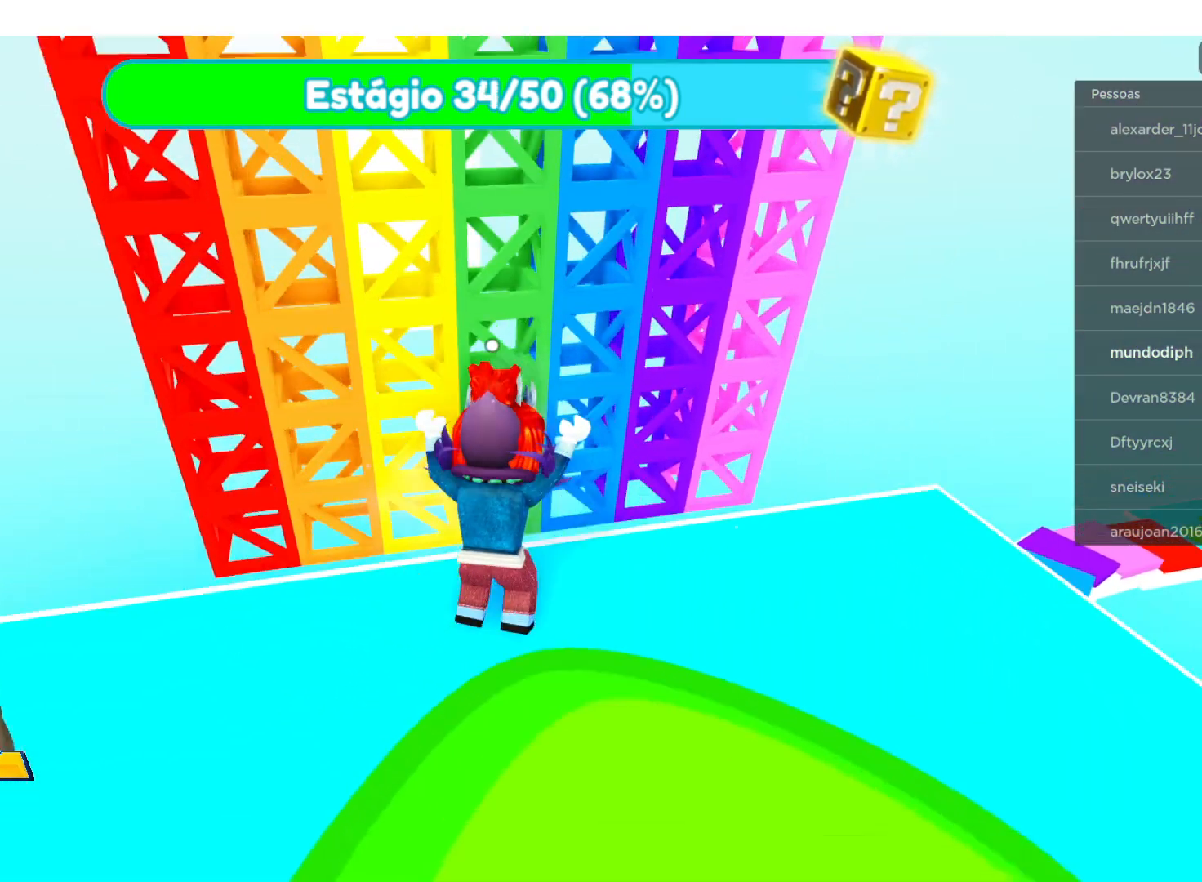
{"buttons": [], "left_stick": "up", "right_stick": "center", "events": []}
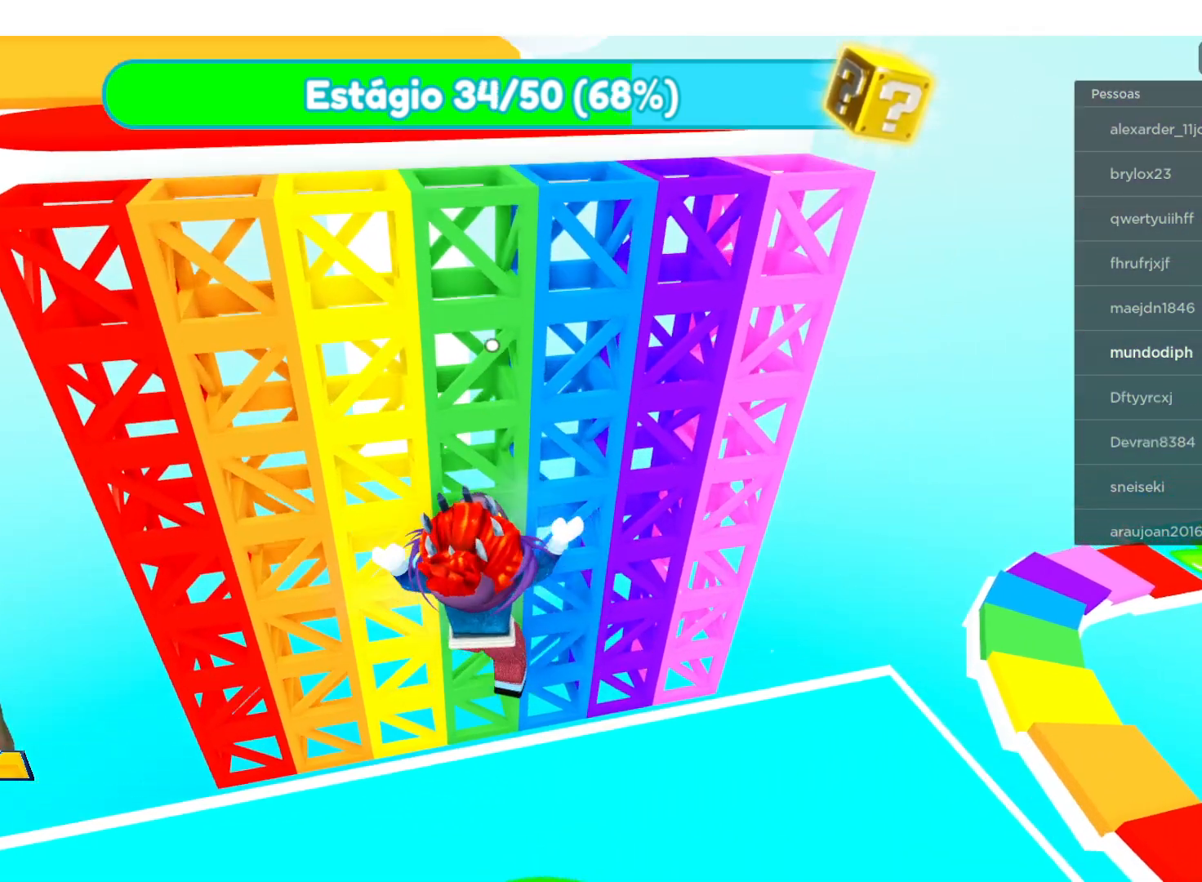
{"buttons": [], "left_stick": "up", "right_stick": "center", "events": []}
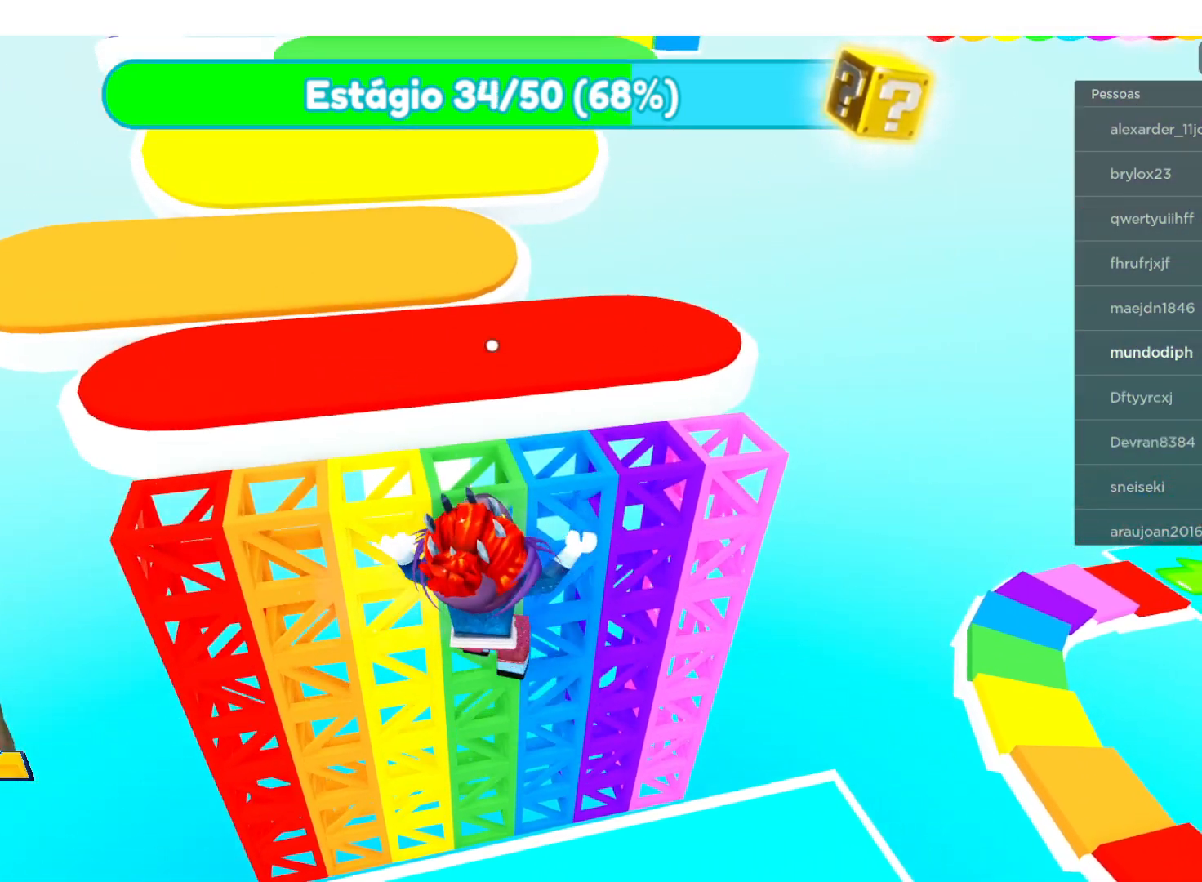
{"buttons": [], "left_stick": "up", "right_stick": "center", "events": []}
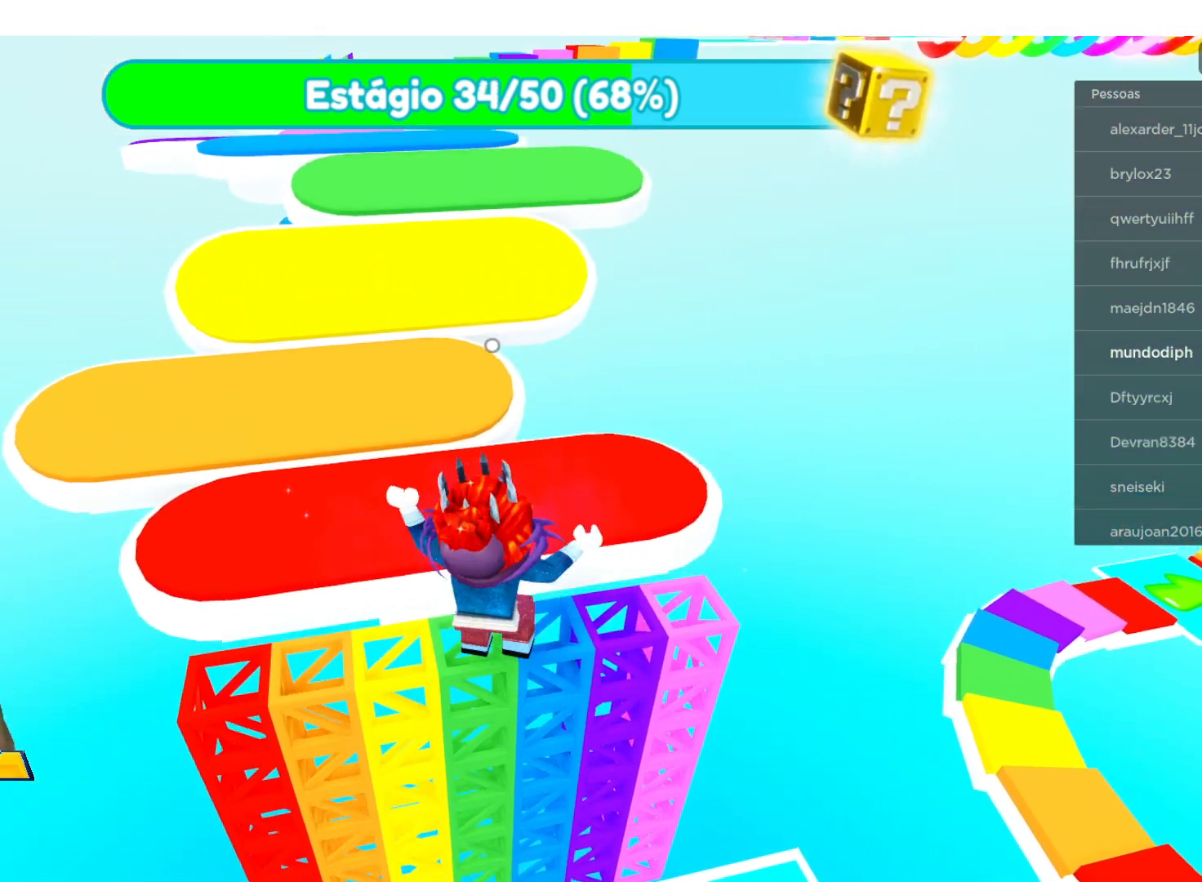
{"buttons": [], "left_stick": "center", "right_stick": "center", "events": [[334, "left_stick", "center"]]}
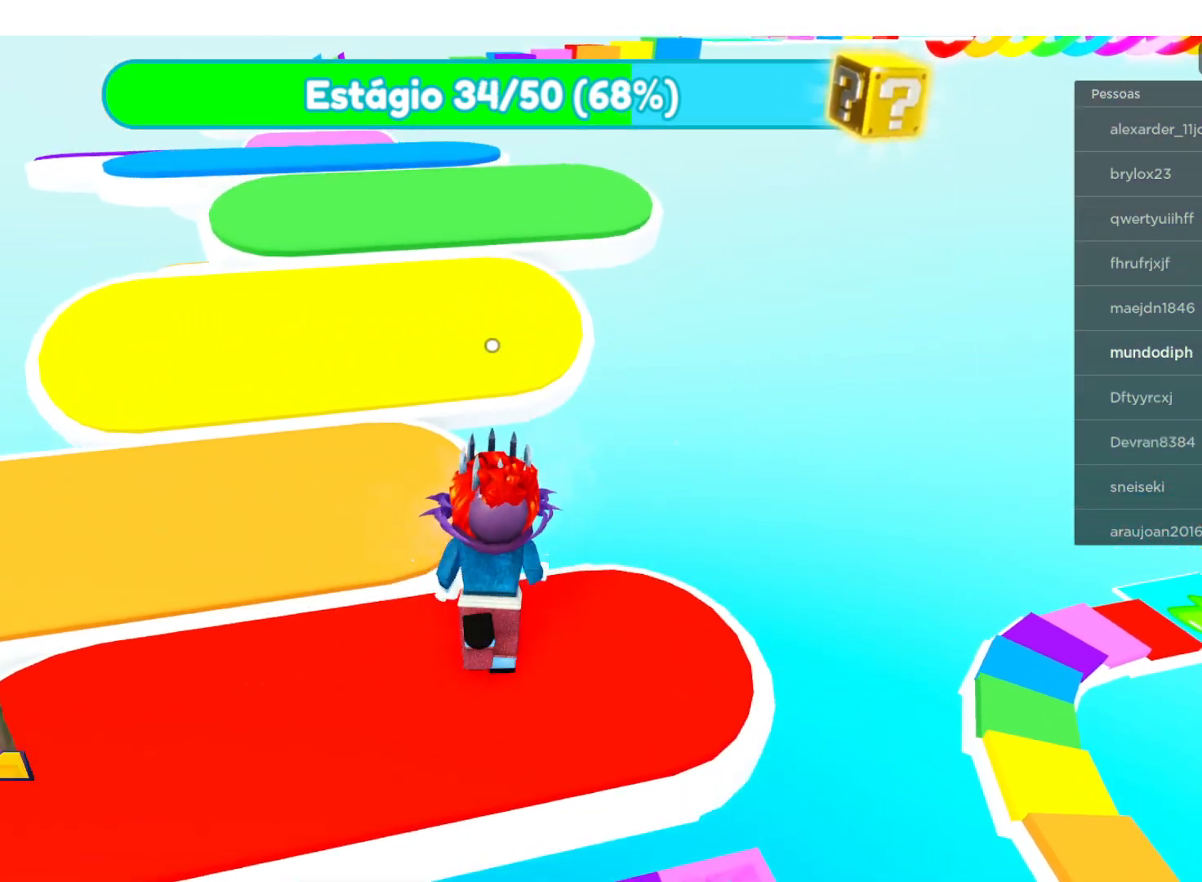
{"buttons": [], "left_stick": "center", "right_stick": "center", "events": [[133, "left_stick", "left"], [334, "left_stick", "center"]]}
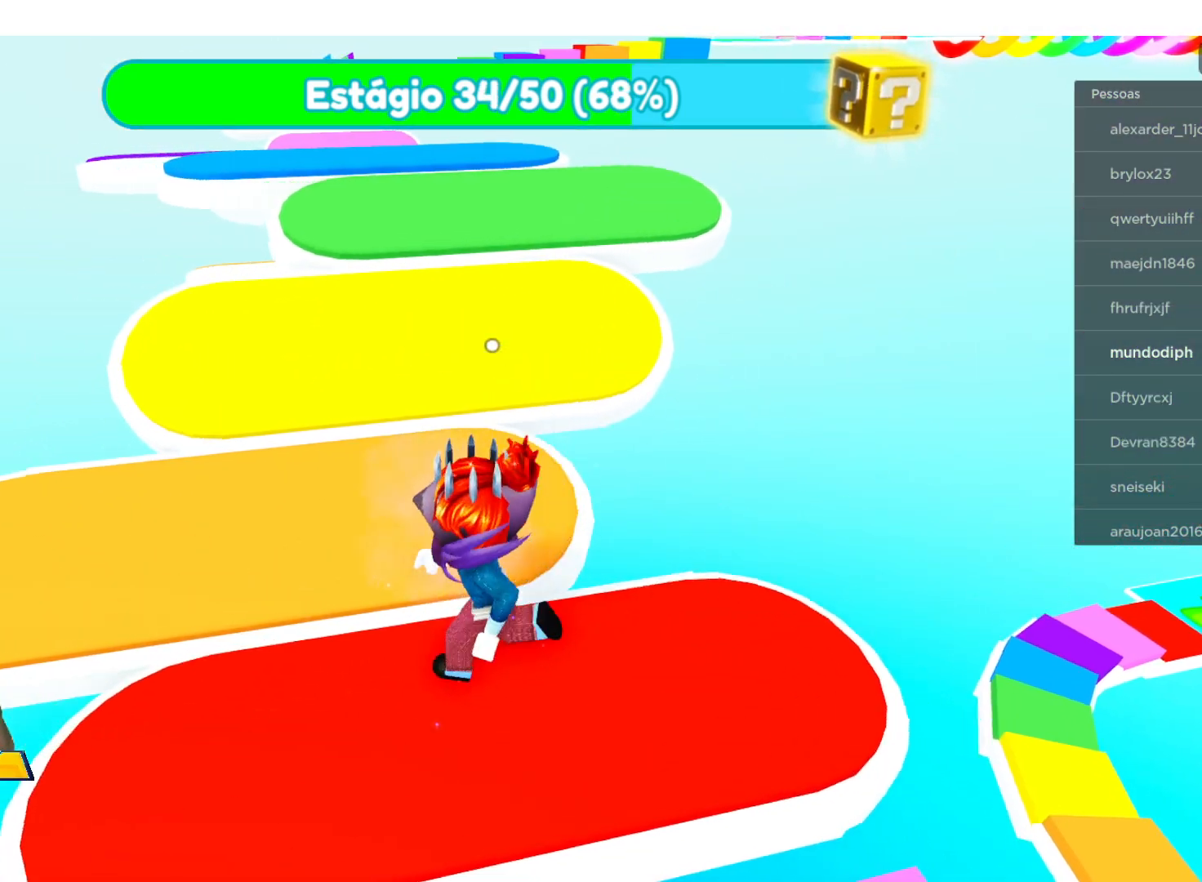
{"buttons": [], "left_stick": "up-left", "right_stick": "center", "events": [[34, "left_stick", "up-left"]]}
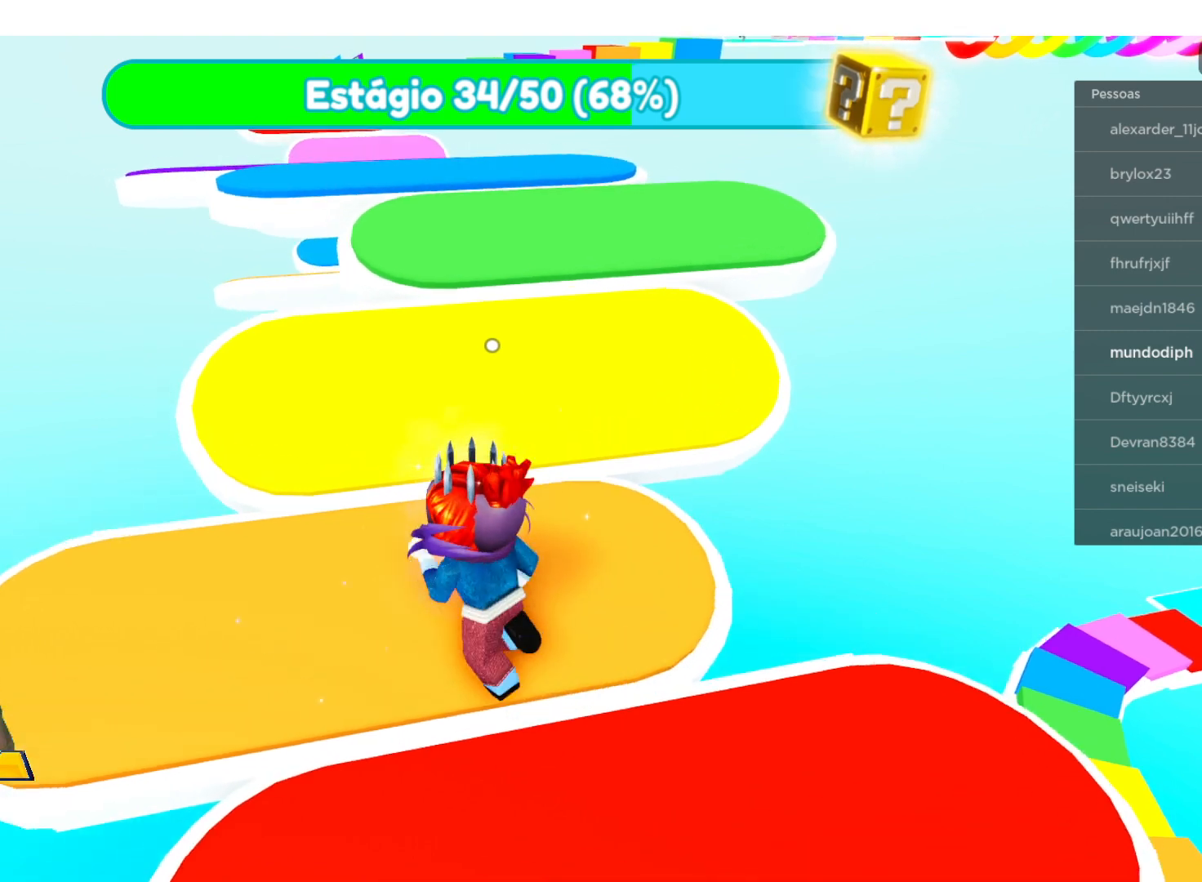
{"buttons": [], "left_stick": "up", "right_stick": "center", "events": [[100, "left_stick", "up"]]}
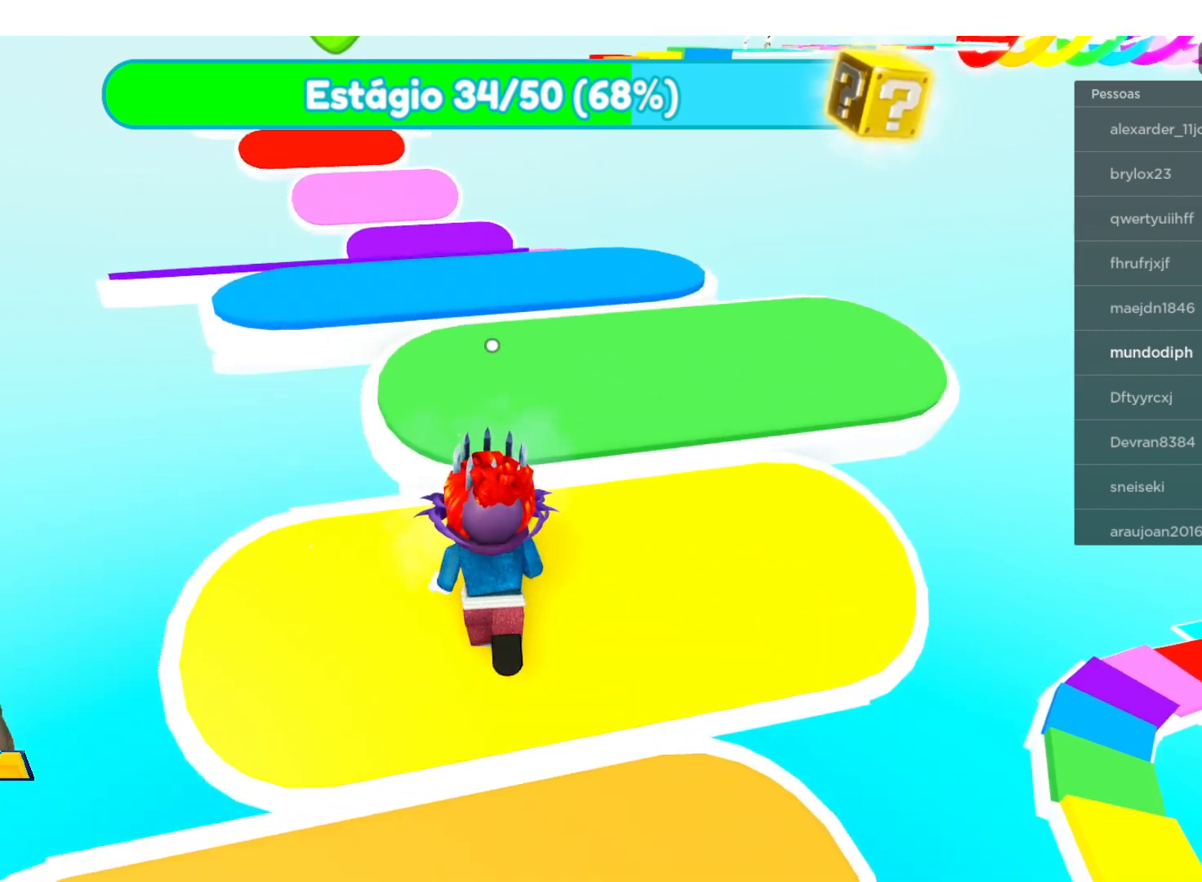
{"buttons": [], "left_stick": "up", "right_stick": "center", "events": []}